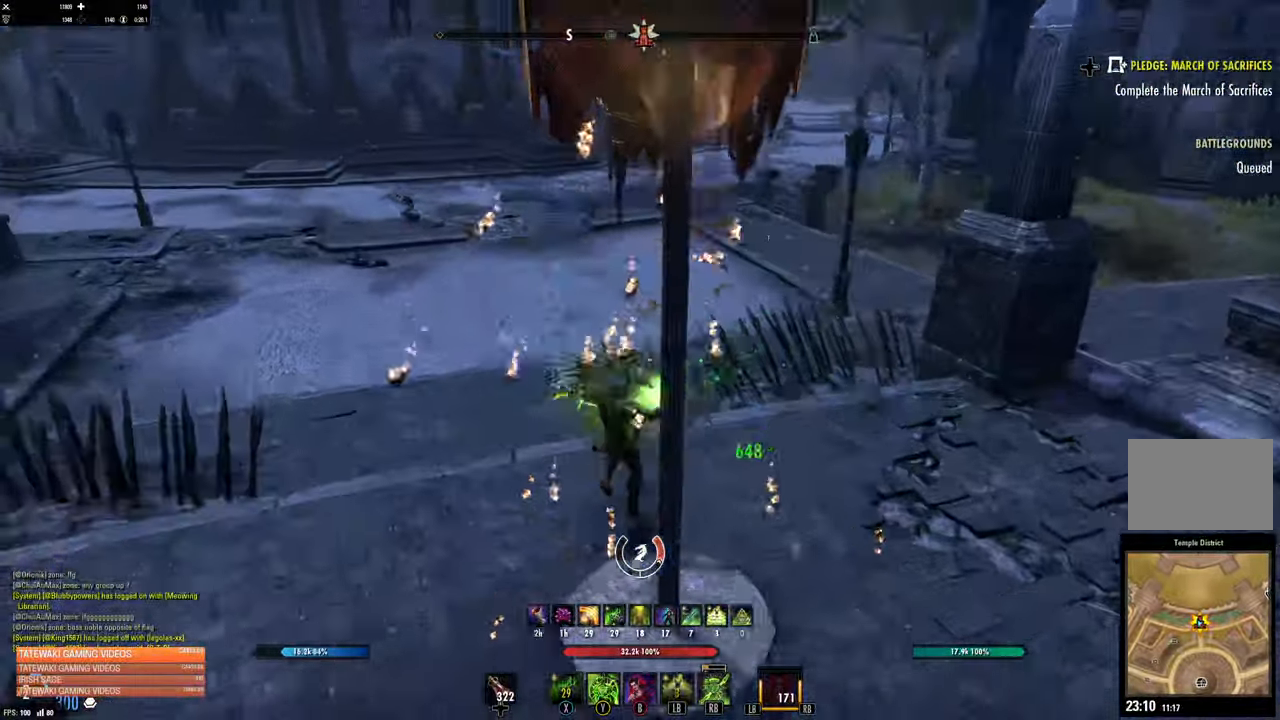
Gameplay with a controller (Xbox layout); each line is a JSON object with the inputs held at the frame after it. "events" lists button and stick changes between this image and that frame as [ms after this image, input, new state], when the widget could be followed in between.
{"buttons": [], "left_stick": "center", "right_stick": "right", "events": [[100, "A", "down"], [100, "right_stick", "center"], [183, "A", "up"], [450, "left_stick", "center"], [500, "right_stick", "right"]]}
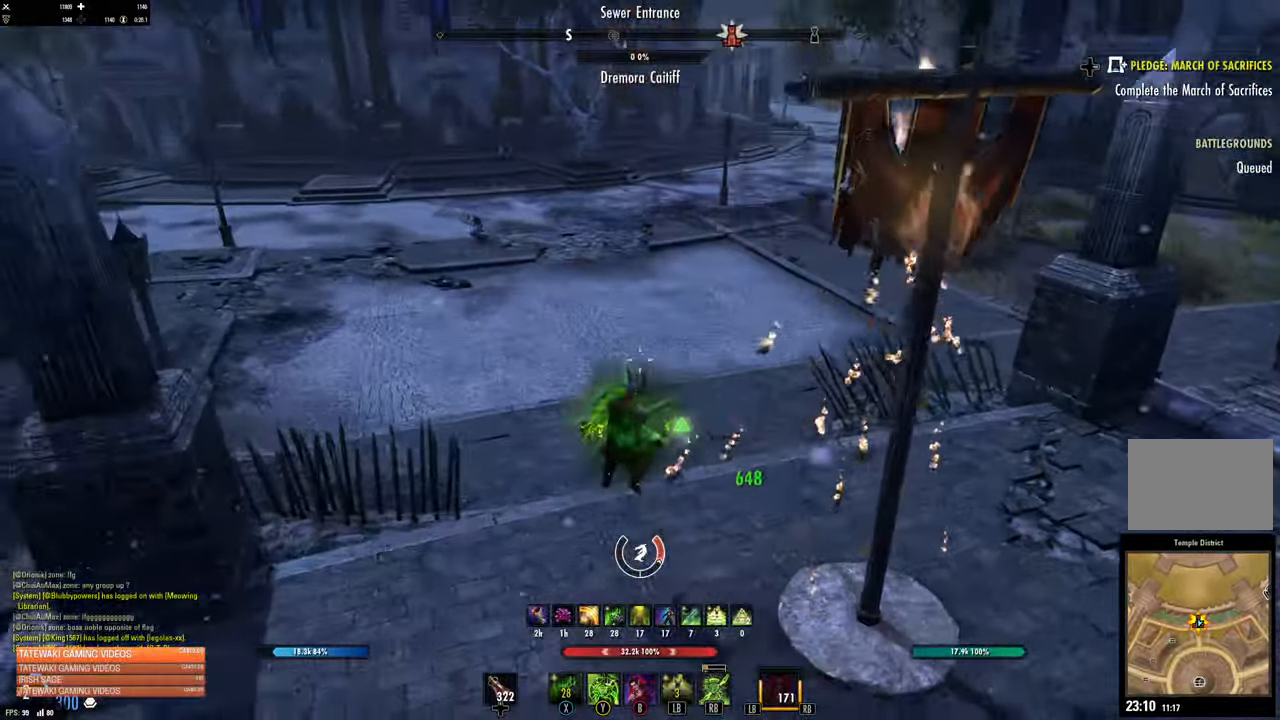
{"buttons": [], "left_stick": "right", "right_stick": "up-right", "events": [[33, "R1", "down"], [83, "R1", "up"], [166, "right_stick", "center"], [216, "left_stick", "right"], [333, "right_stick", "right"], [433, "right_stick", "up-right"]]}
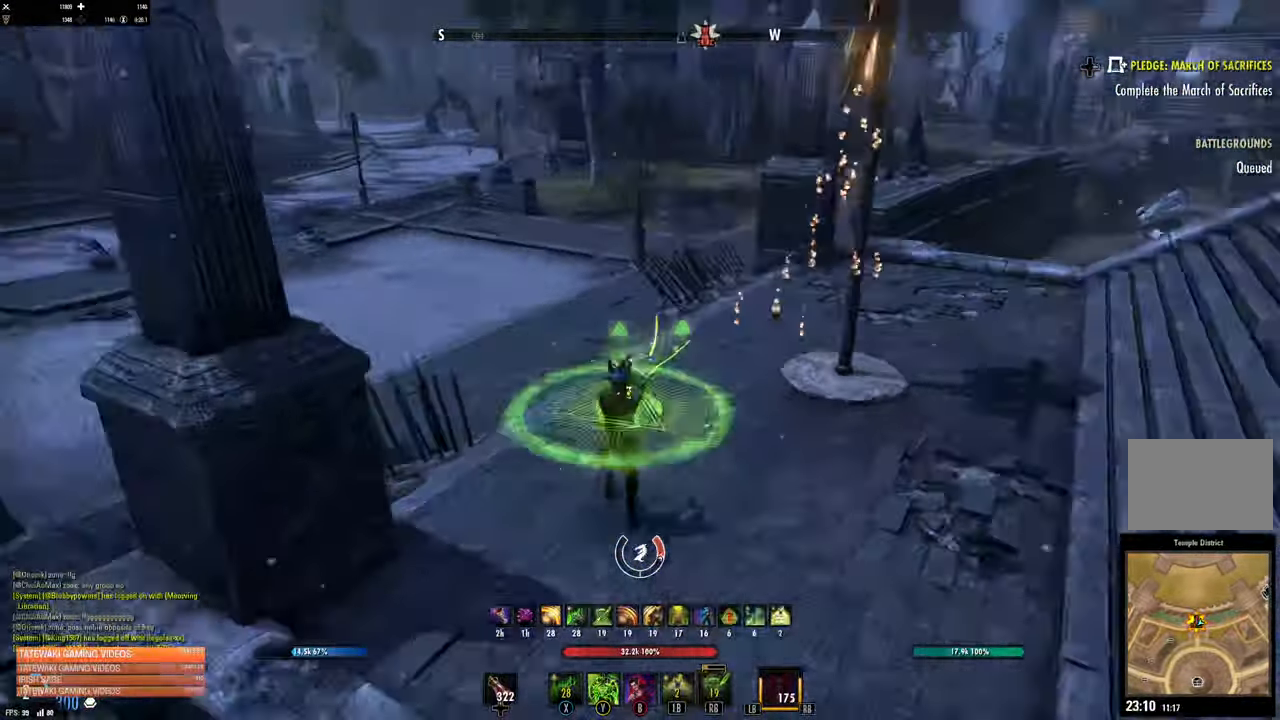
{"buttons": ["L2"], "left_stick": "up-right", "right_stick": "center", "events": [[116, "left_stick", "up-right"], [116, "right_stick", "center"], [150, "A", "down"], [250, "A", "up"], [400, "L2", "down"]]}
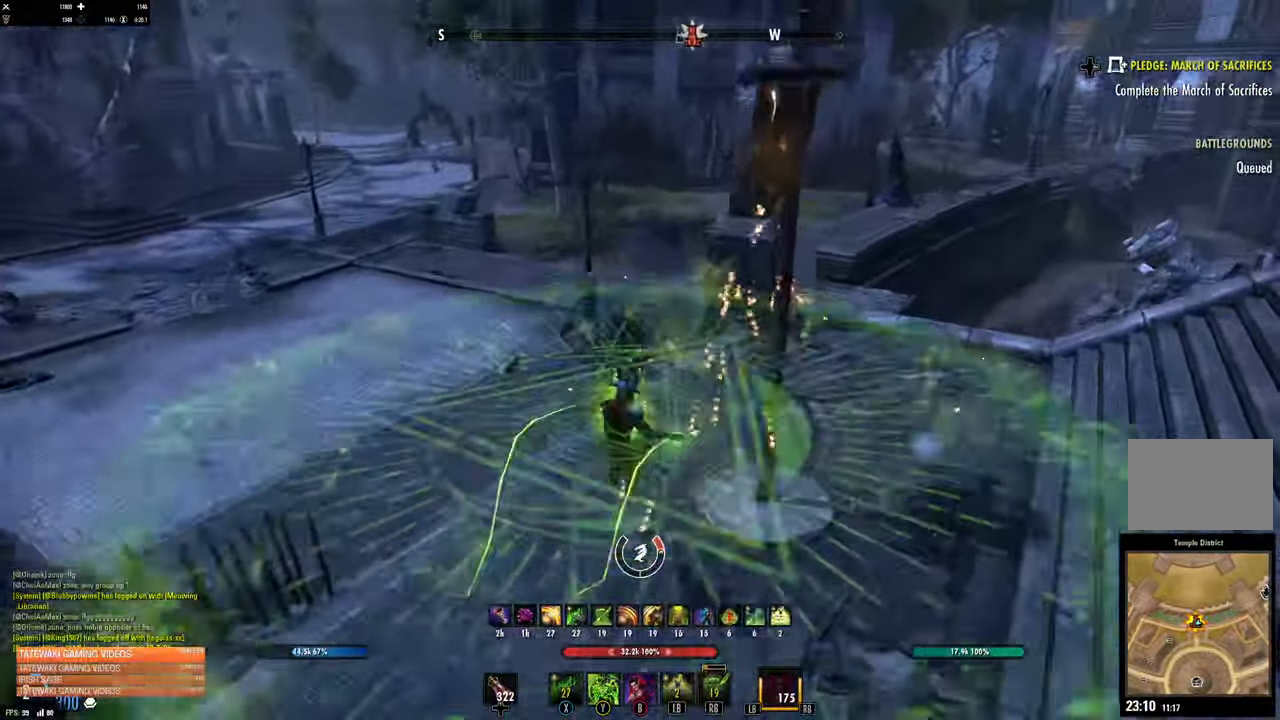
{"buttons": [], "left_stick": "up-right", "right_stick": "center", "events": [[83, "L2", "up"], [283, "right_stick", "up-right"], [483, "right_stick", "center"]]}
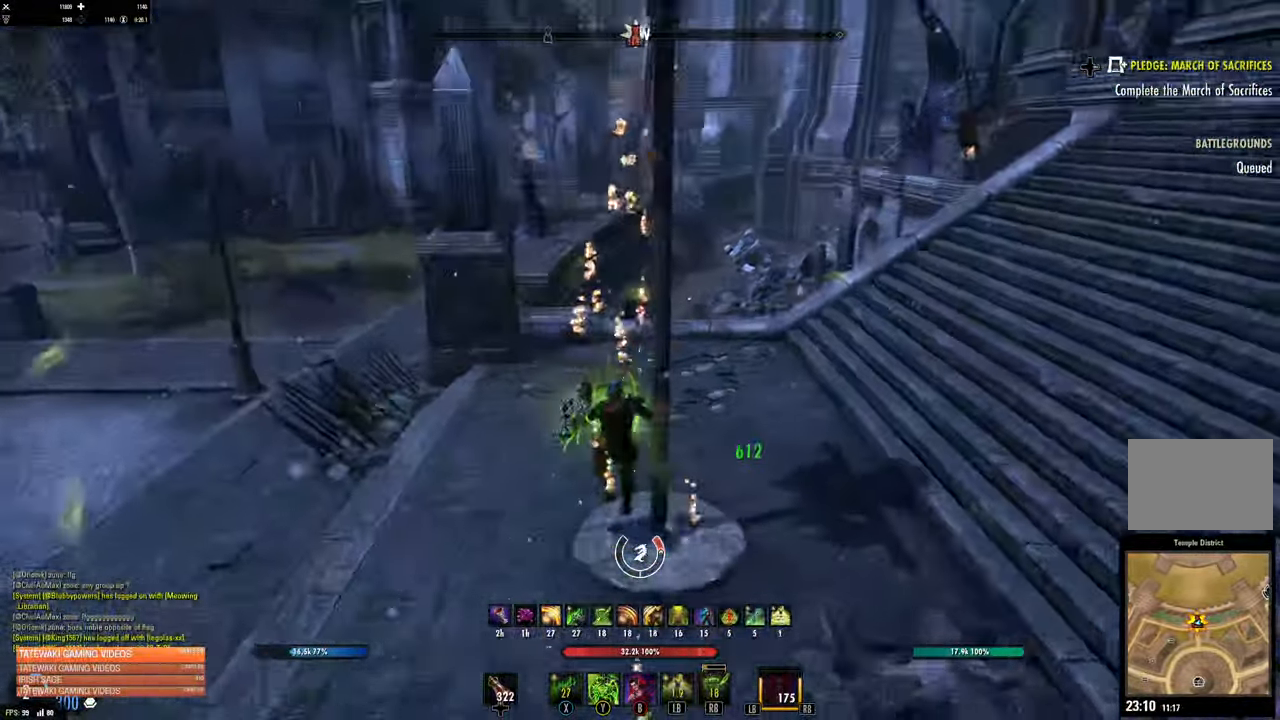
{"buttons": [], "left_stick": "up-right", "right_stick": "center", "events": [[133, "A", "down"], [233, "A", "up"], [317, "L2", "down"], [467, "L2", "up"]]}
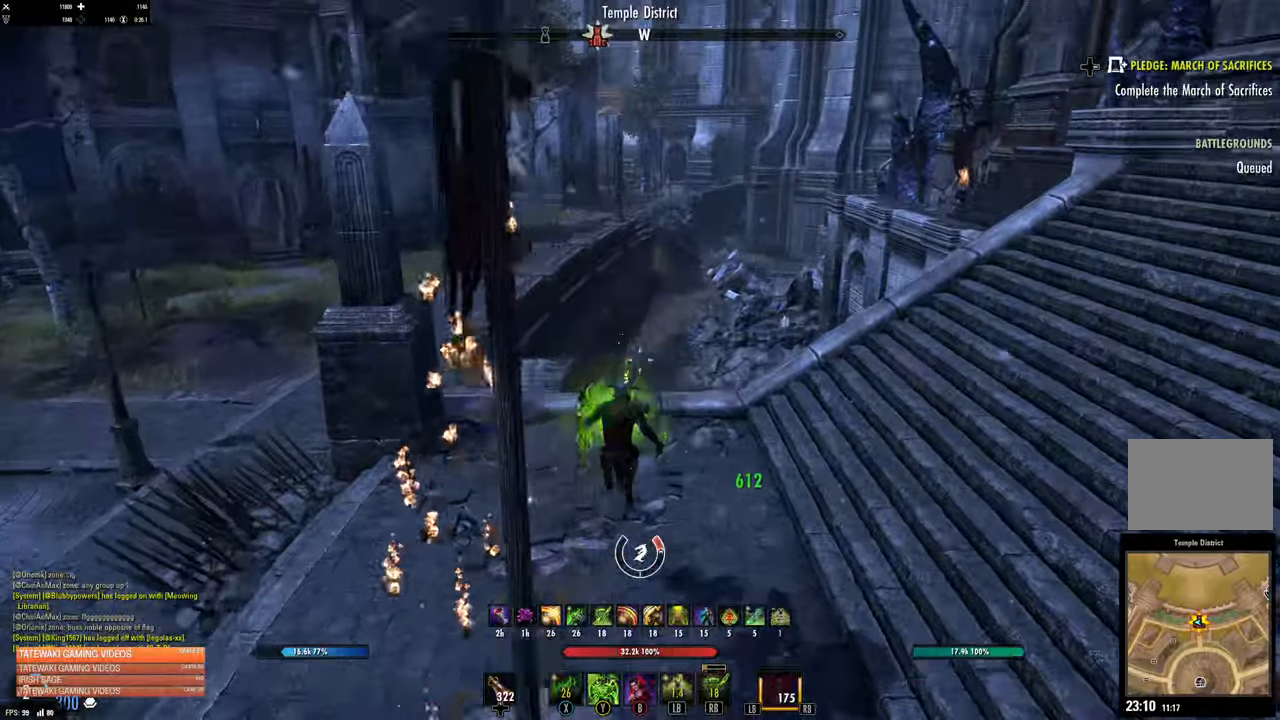
{"buttons": [], "left_stick": "center", "right_stick": "up-right", "events": [[150, "left_stick", "center"], [417, "right_stick", "up-right"]]}
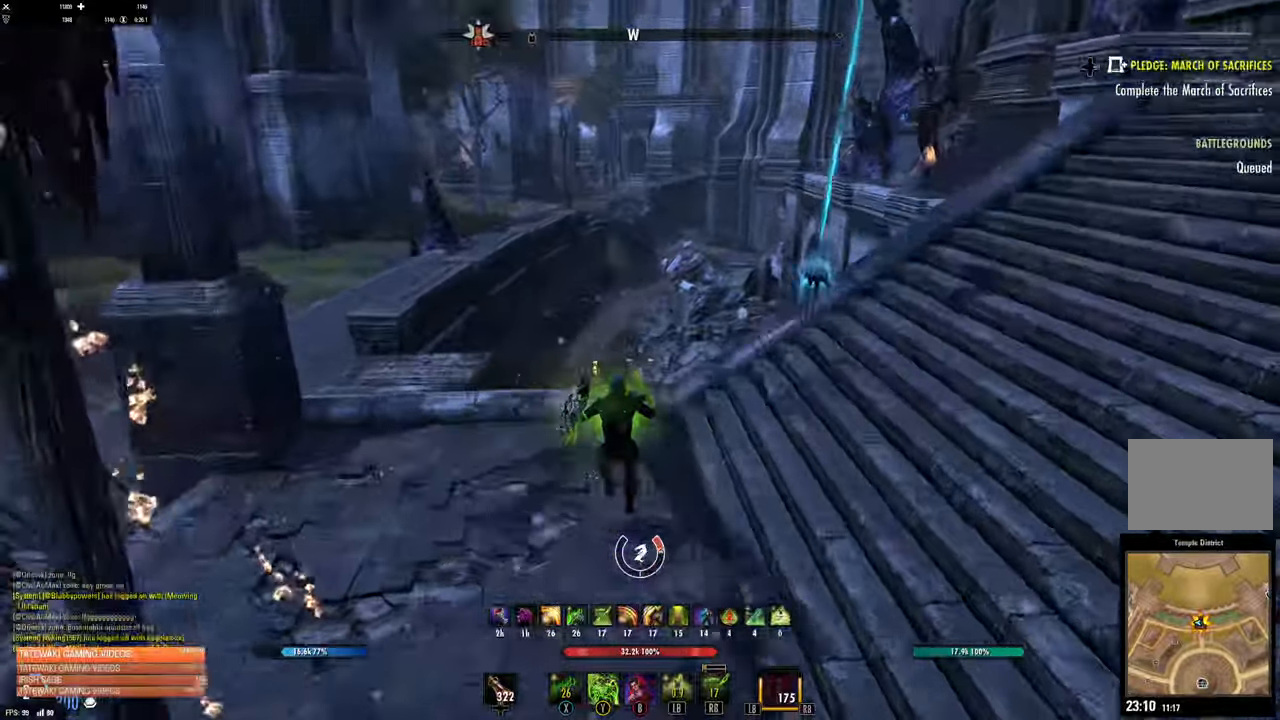
{"buttons": [], "left_stick": "left", "right_stick": "center", "events": [[33, "left_stick", "left"], [150, "A", "down"], [150, "right_stick", "center"], [267, "A", "up"], [300, "right_stick", "up-right"], [450, "right_stick", "center"]]}
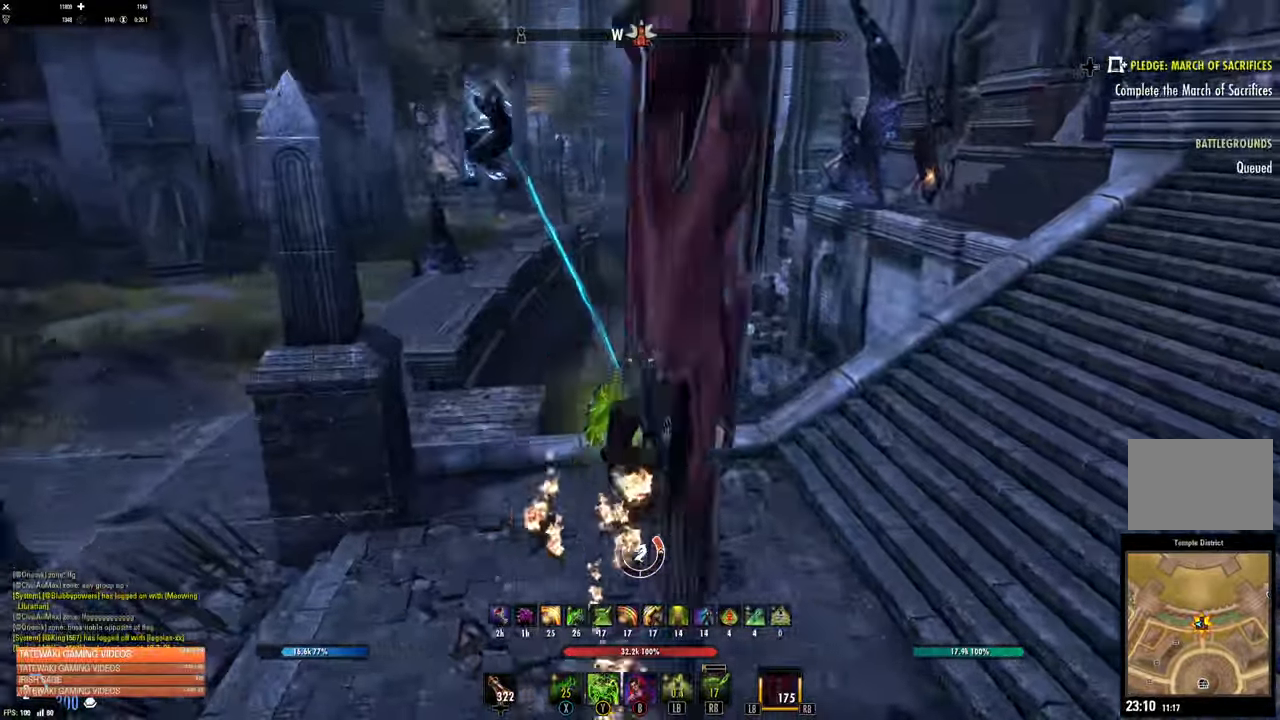
{"buttons": [], "left_stick": "center", "right_stick": "center", "events": [[17, "L2", "down"], [83, "left_stick", "center"], [150, "L2", "up"]]}
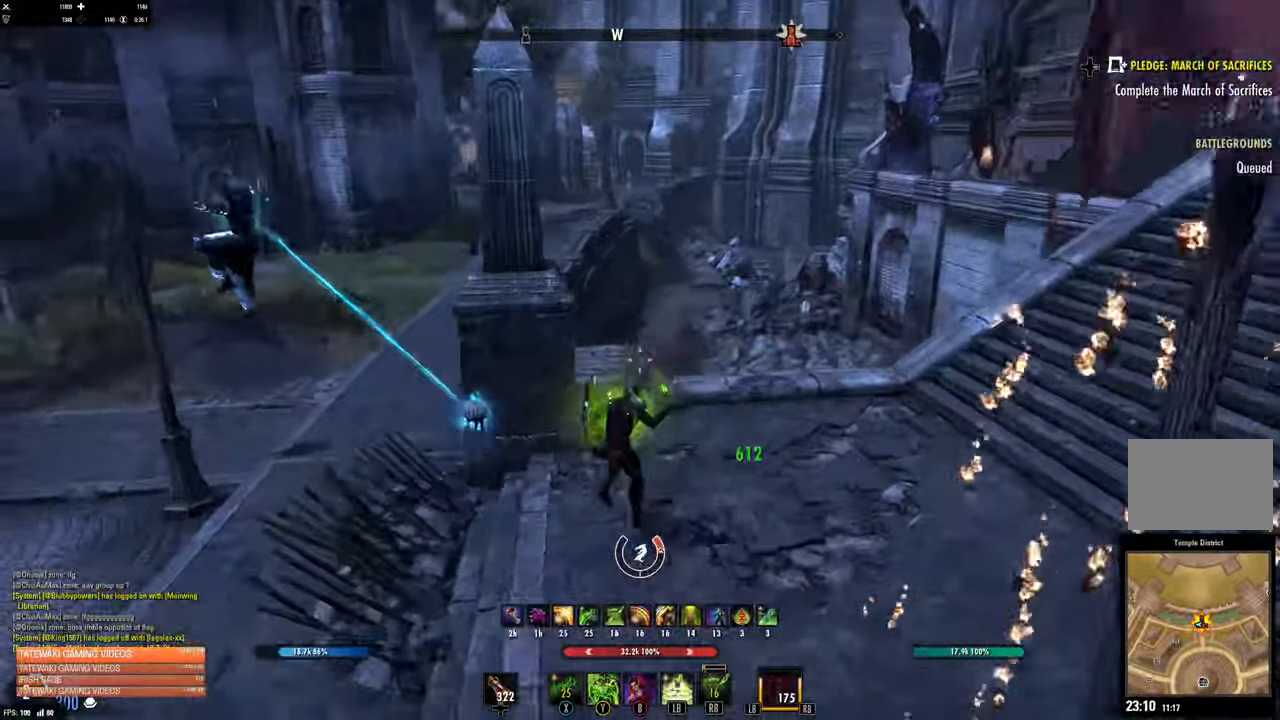
{"buttons": [], "left_stick": "down", "right_stick": "up-left", "events": [[33, "right_stick", "left"], [100, "right_stick", "up-left"], [117, "left_stick", "down"], [317, "A", "down"], [400, "A", "up"], [400, "right_stick", "center"], [467, "right_stick", "up-left"]]}
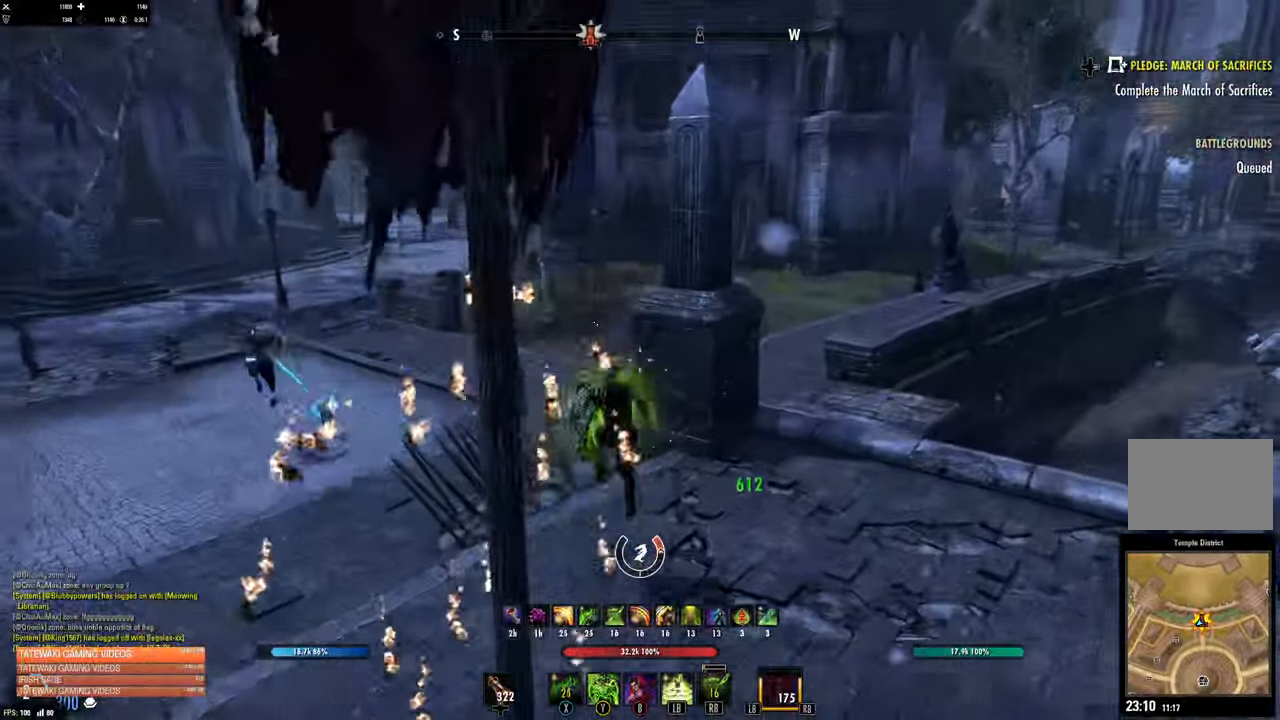
{"buttons": [], "left_stick": "down", "right_stick": "up", "events": [[467, "right_stick", "up"]]}
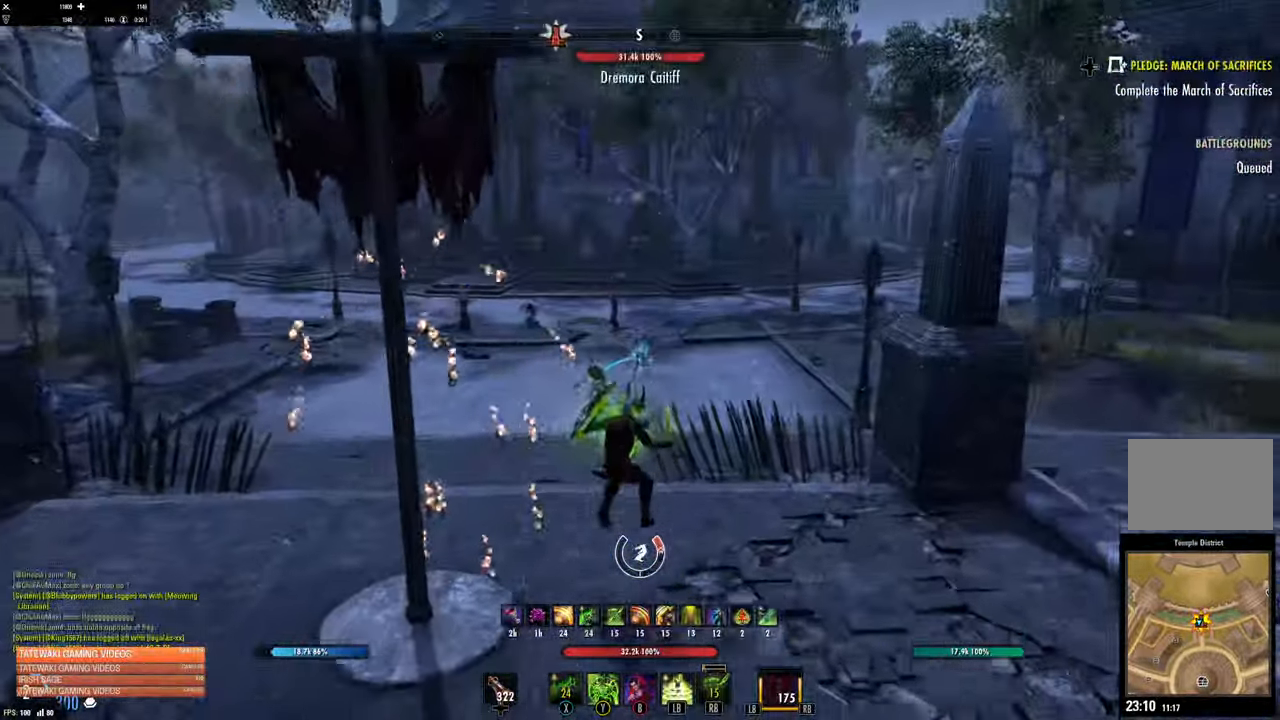
{"buttons": ["A"], "left_stick": "left", "right_stick": "up-left", "events": [[217, "right_stick", "left"], [283, "left_stick", "down-left"], [400, "right_stick", "up-left"], [417, "A", "down"], [417, "left_stick", "left"]]}
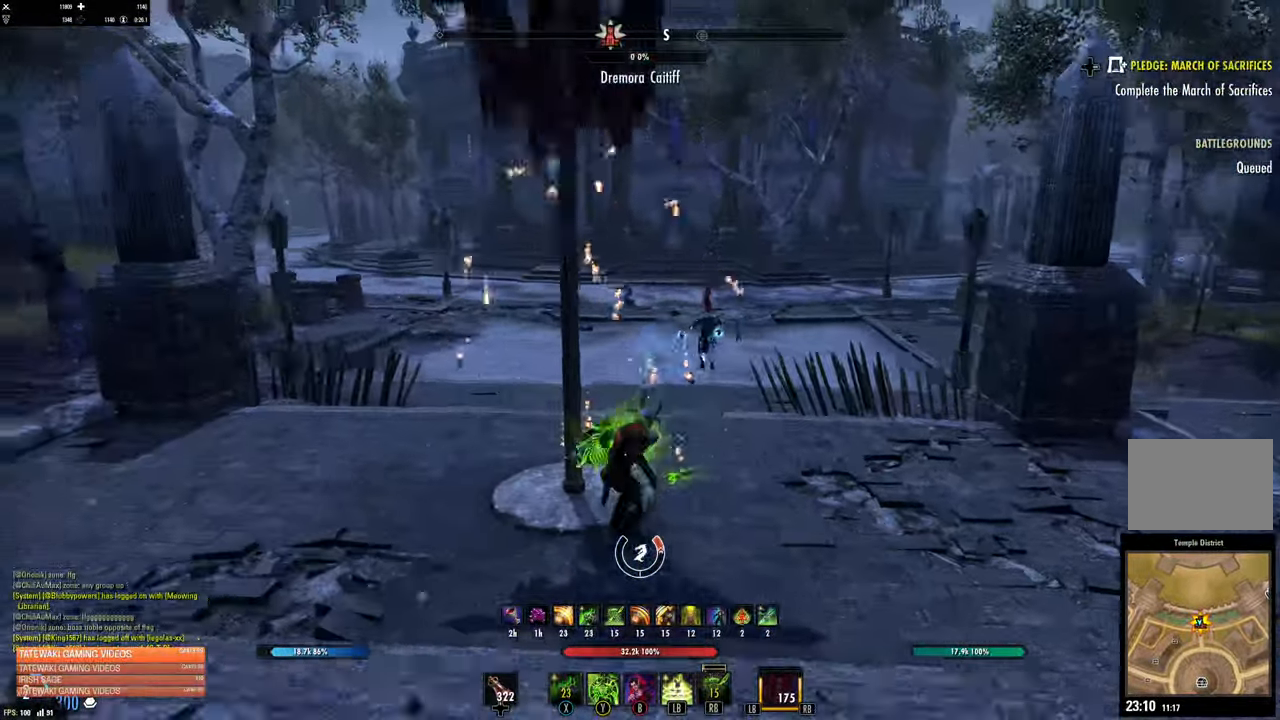
{"buttons": [], "left_stick": "center", "right_stick": "up-right", "events": [[17, "A", "up"], [17, "right_stick", "center"], [200, "left_stick", "center"], [217, "L2", "down"], [400, "right_stick", "up-right"], [433, "L2", "up"]]}
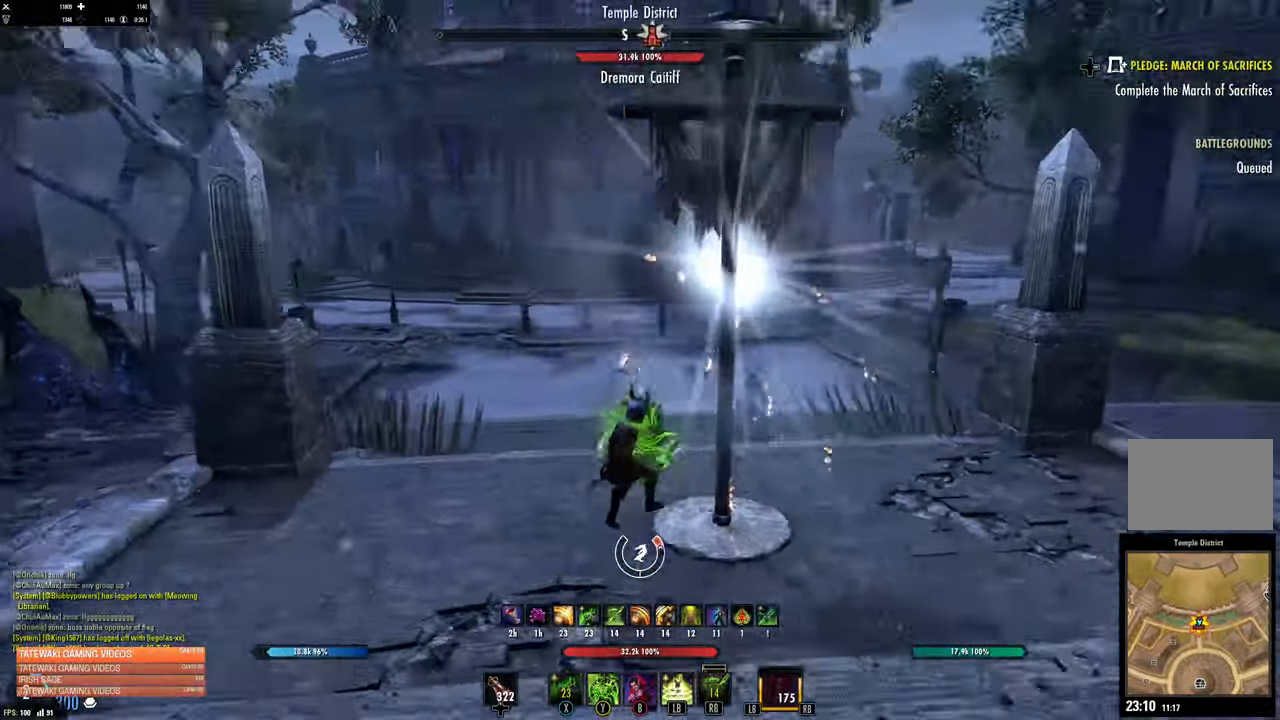
{"buttons": ["A"], "left_stick": "up", "right_stick": "center", "events": [[217, "left_stick", "up-left"], [283, "left_stick", "center"], [333, "left_stick", "up"], [417, "A", "down"], [433, "right_stick", "center"]]}
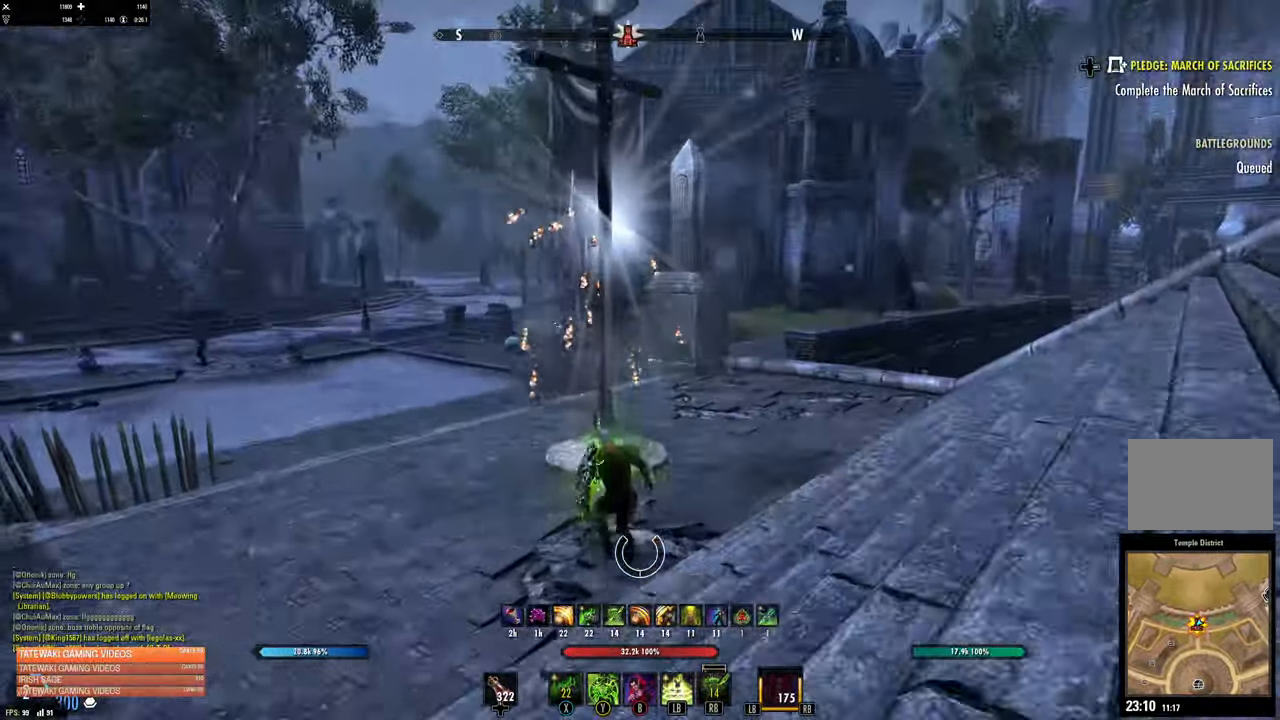
{"buttons": [], "left_stick": "up", "right_stick": "center", "events": [[33, "A", "up"], [33, "right_stick", "up"], [100, "right_stick", "center"], [133, "L2", "down"], [150, "right_stick", "up"], [233, "right_stick", "center"], [333, "L2", "up"]]}
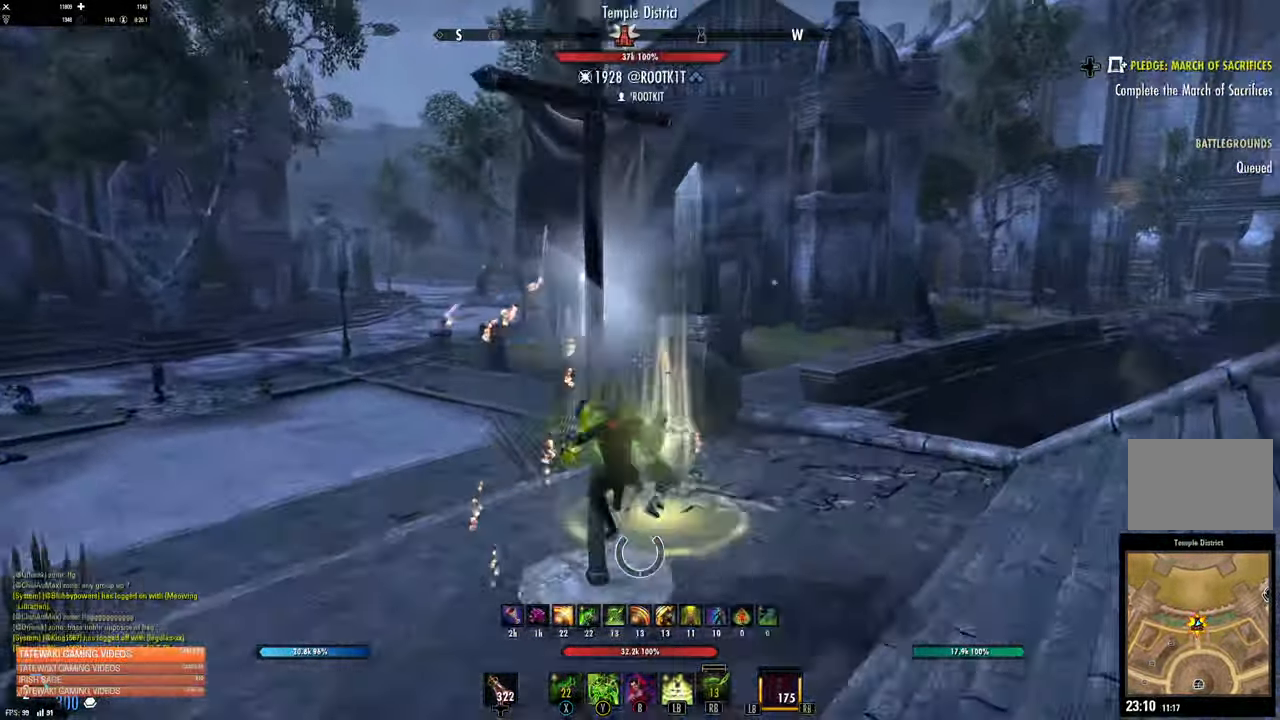
{"buttons": [], "left_stick": "up", "right_stick": "center", "events": [[150, "right_stick", "right"], [317, "right_stick", "center"], [384, "A", "down"], [500, "A", "up"]]}
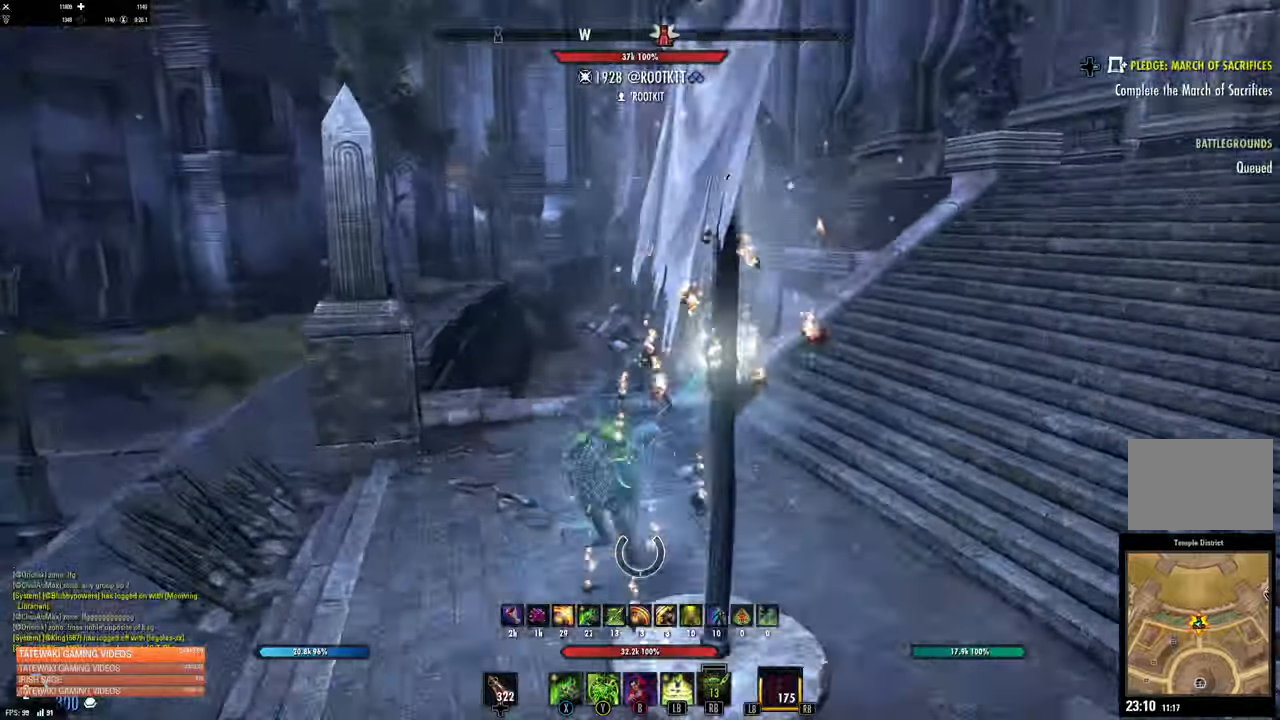
{"buttons": [], "left_stick": "right", "right_stick": "center", "events": [[17, "L2", "down"], [167, "L2", "up"], [184, "left_stick", "up-left"], [450, "left_stick", "right"]]}
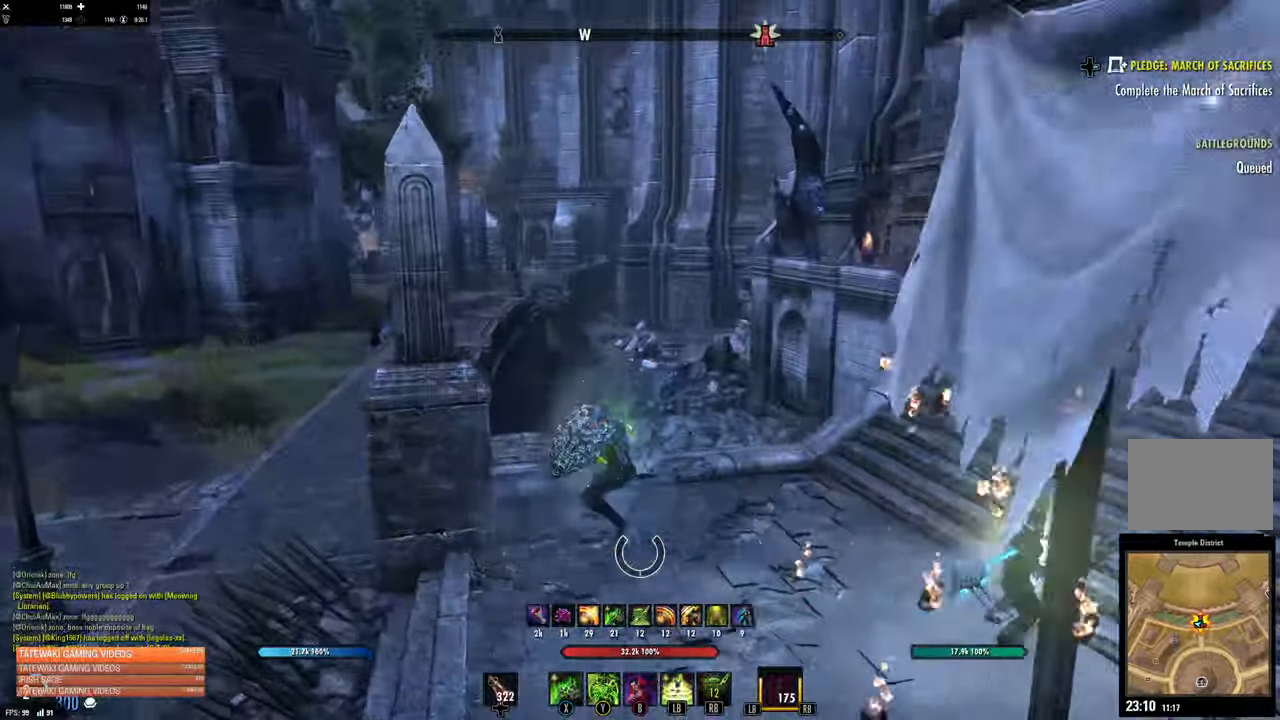
{"buttons": [], "left_stick": "right", "right_stick": "center", "events": [[67, "right_stick", "right"], [367, "A", "down"], [367, "right_stick", "center"], [467, "A", "up"]]}